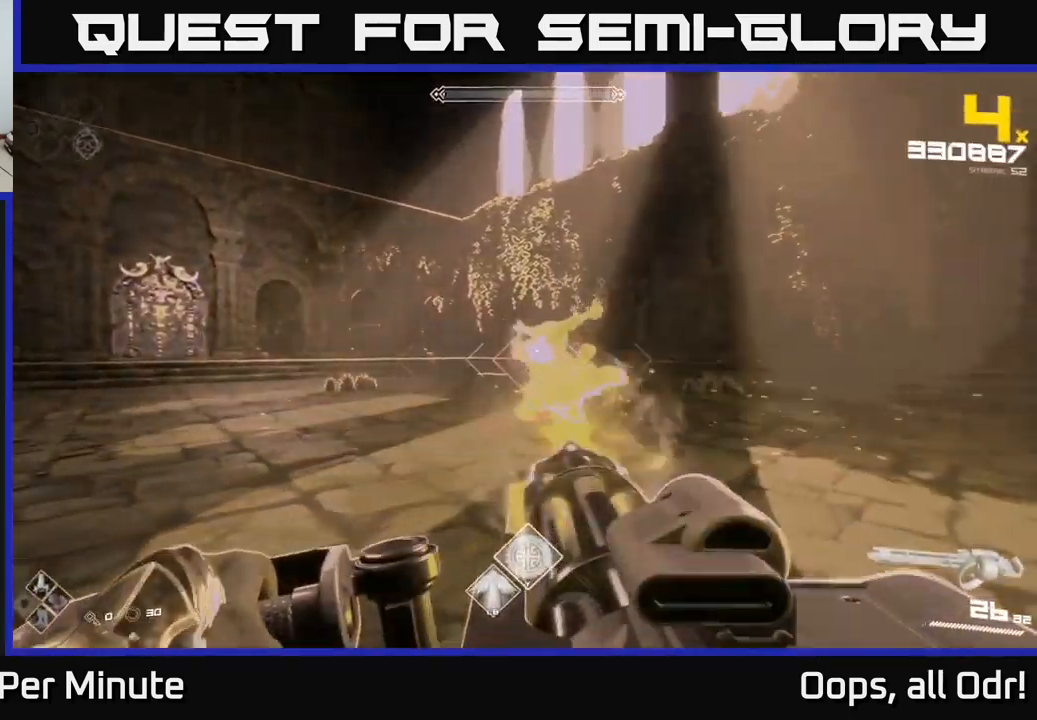
Gameplay with a controller (Xbox layout); each line is a JSON object with the inputs held at the frame after it. "events" lists button and stick changes between this image and that frame as [ms after this image, input, new state], when the widget could be followed in between.
{"buttons": ["R2"], "left_stick": "up-left", "right_stick": "center", "events": [[467, "left_stick", "up-left"]]}
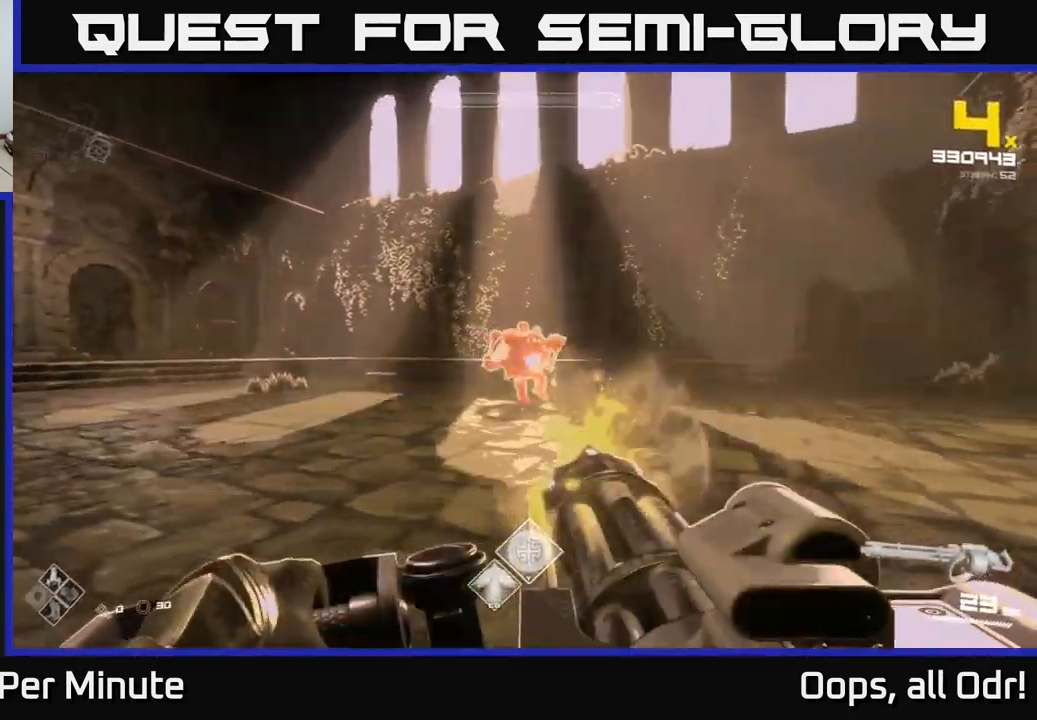
{"buttons": [], "left_stick": "up", "right_stick": "center", "events": [[50, "left_stick", "up"], [267, "R2", "up"]]}
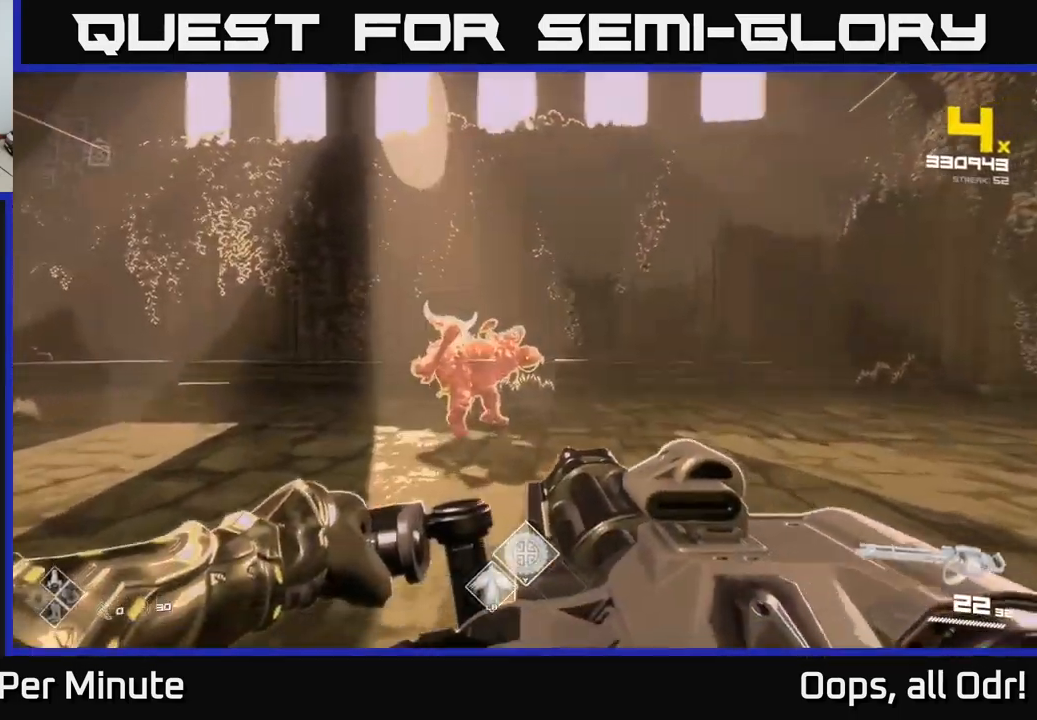
{"buttons": ["R2"], "left_stick": "center", "right_stick": "center", "events": [[84, "left_stick", "center"], [134, "R2", "down"]]}
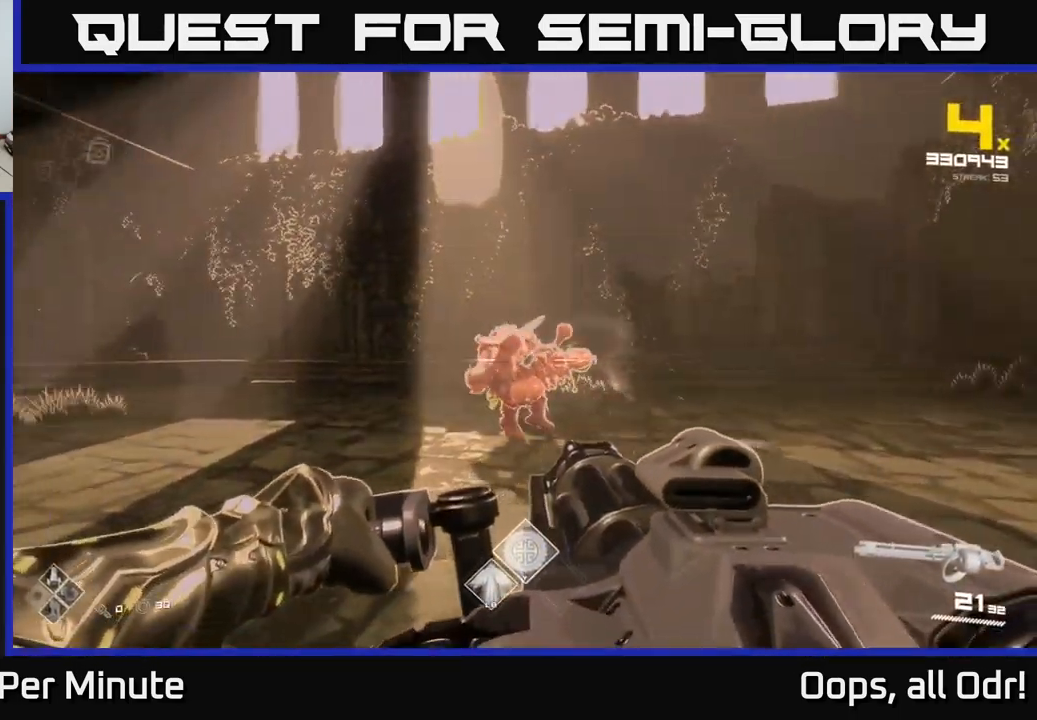
{"buttons": ["R2"], "left_stick": "center", "right_stick": "center", "events": []}
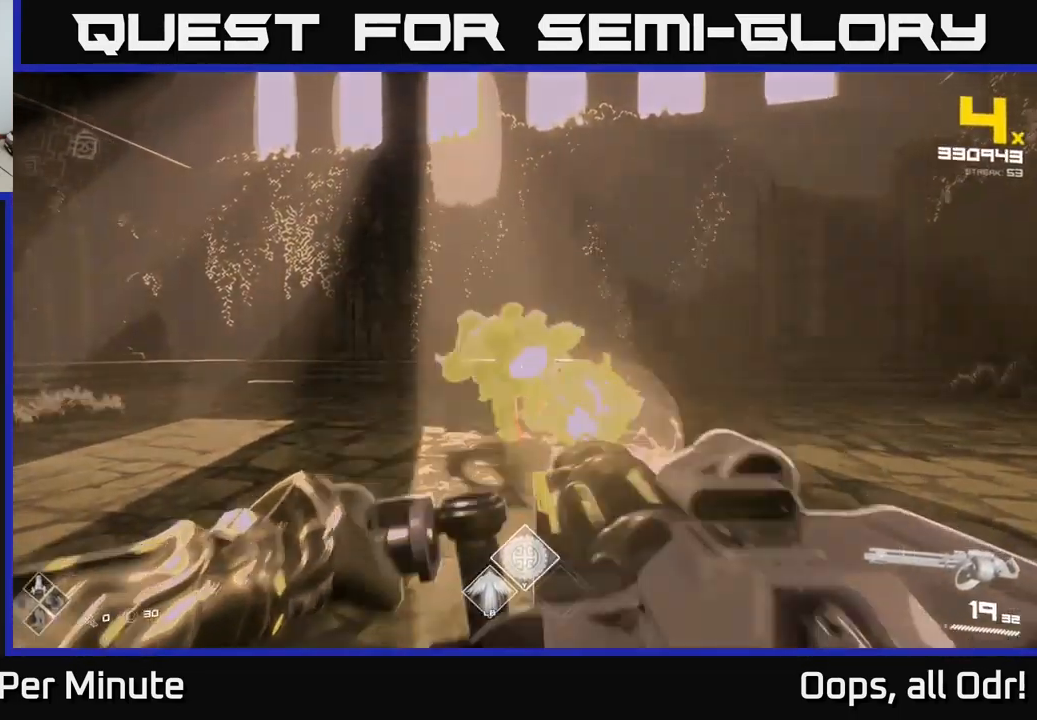
{"buttons": ["R2"], "left_stick": "center", "right_stick": "center", "events": [[234, "left_stick", "up-left"], [300, "left_stick", "center"]]}
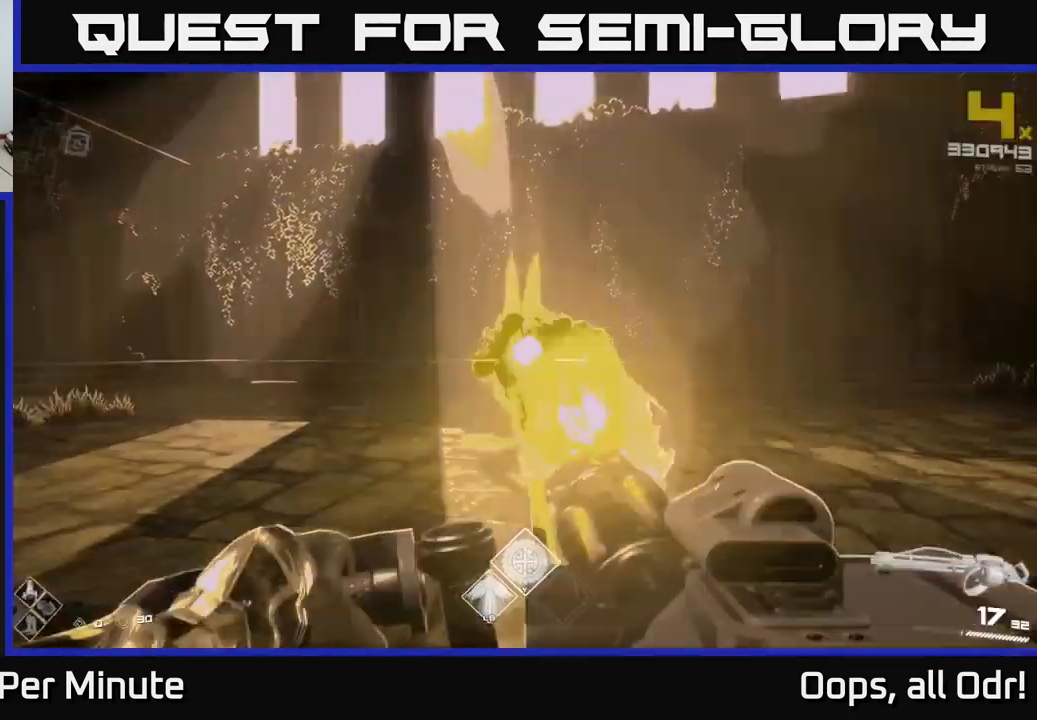
{"buttons": [], "left_stick": "center", "right_stick": "center", "events": [[234, "R2", "up"]]}
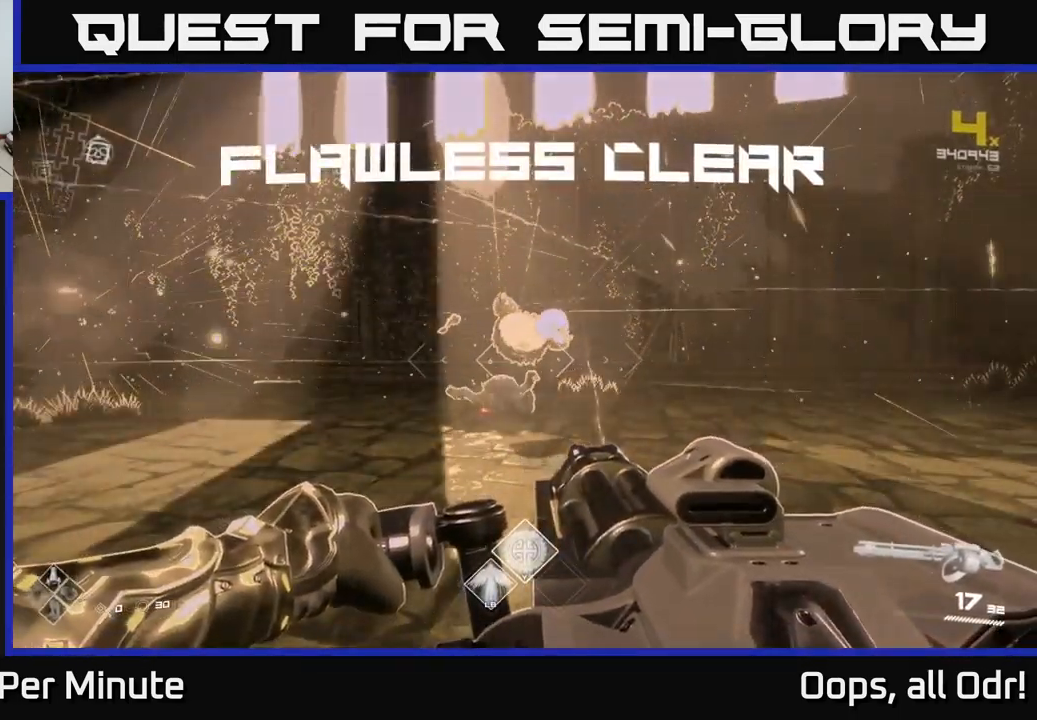
{"buttons": [], "left_stick": "up-right", "right_stick": "center", "events": [[117, "Y", "down"], [250, "Y", "up"], [350, "right_stick", "down"], [367, "left_stick", "up"], [417, "left_stick", "up-right"], [434, "right_stick", "center"]]}
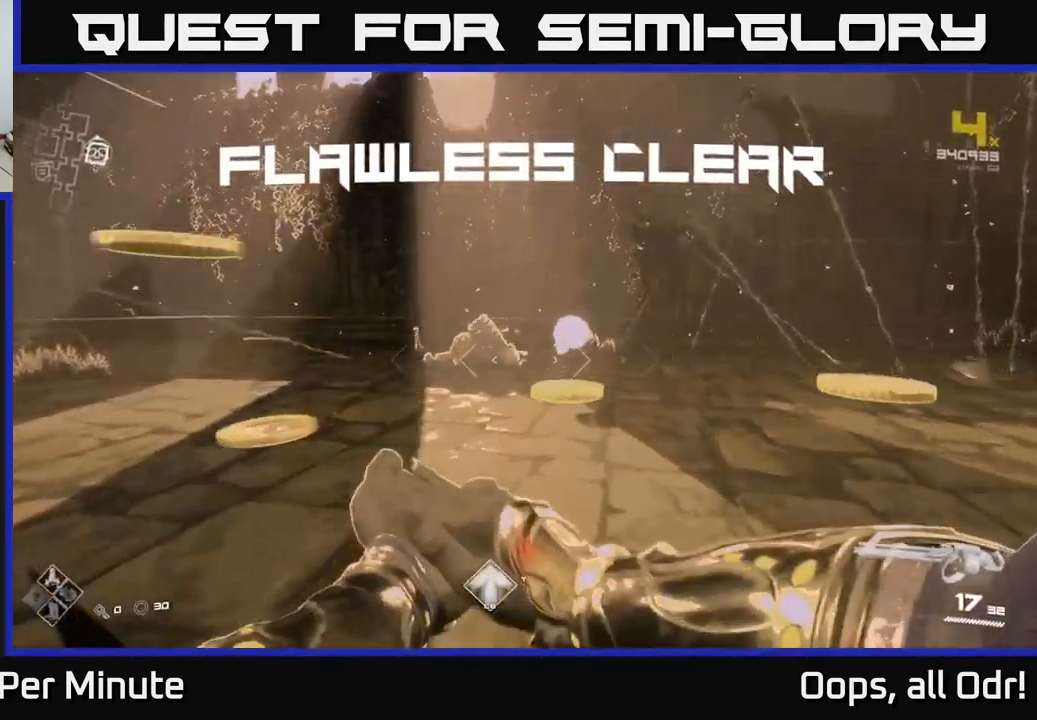
{"buttons": [], "left_stick": "up-left", "right_stick": "left", "events": [[234, "right_stick", "down-left"], [334, "right_stick", "left"], [400, "left_stick", "down-right"], [450, "left_stick", "up-left"]]}
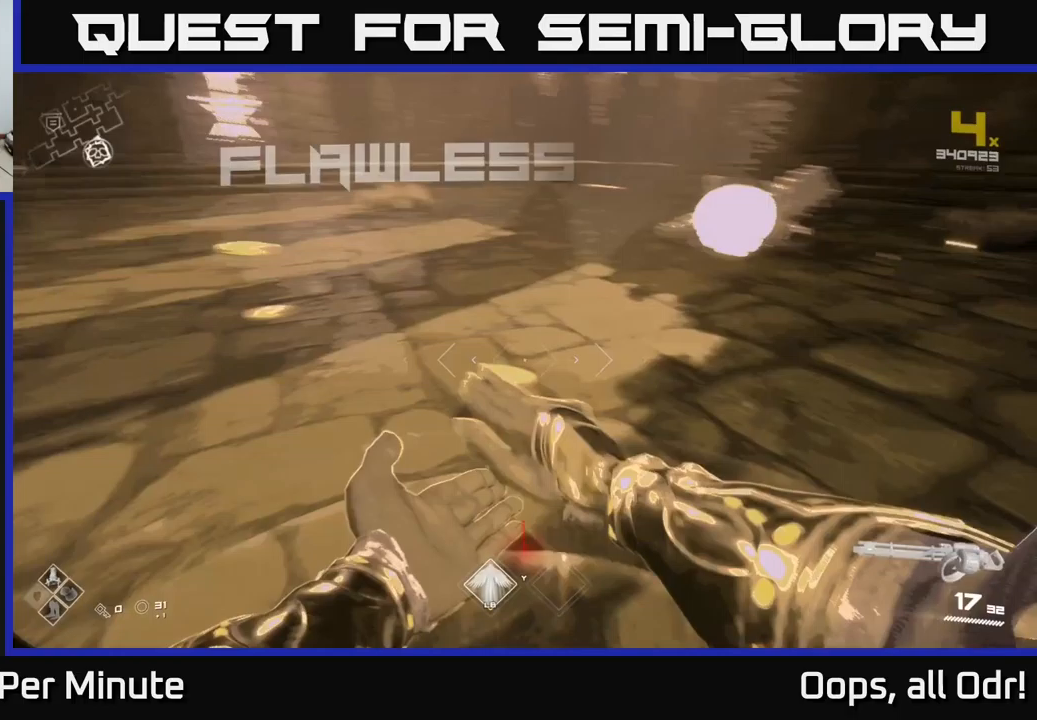
{"buttons": ["R1"], "left_stick": "up-left", "right_stick": "center", "events": [[83, "left_stick", "up"], [150, "right_stick", "center"], [417, "R1", "down"], [417, "left_stick", "up-left"]]}
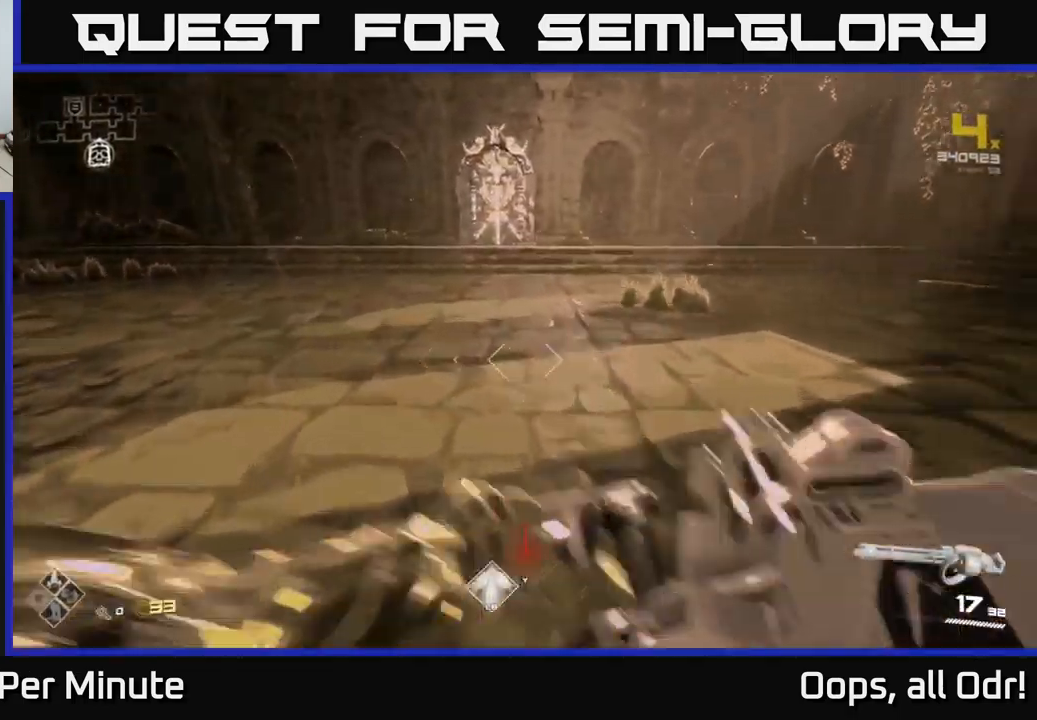
{"buttons": [], "left_stick": "down-right", "right_stick": "right", "events": [[50, "R1", "up"], [50, "left_stick", "up"], [83, "right_stick", "right"], [267, "R1", "down"], [267, "left_stick", "down-right"], [433, "R1", "up"]]}
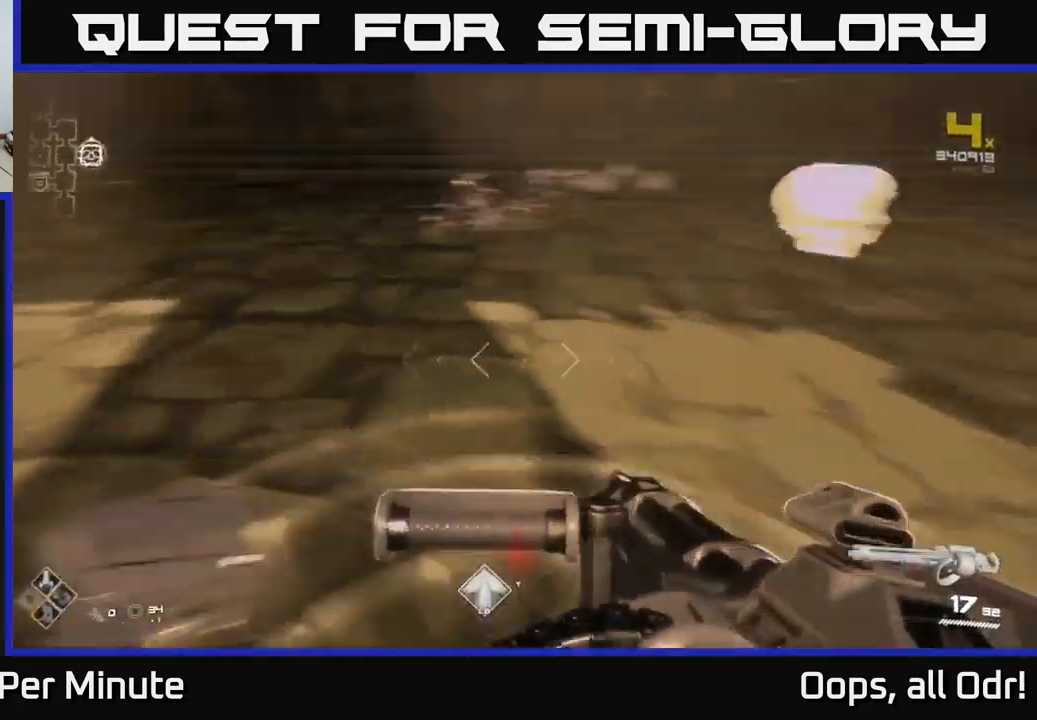
{"buttons": [], "left_stick": "up", "right_stick": "center", "events": [[167, "left_stick", "right"], [233, "R1", "down"], [350, "R1", "up"], [350, "left_stick", "up"], [500, "right_stick", "center"]]}
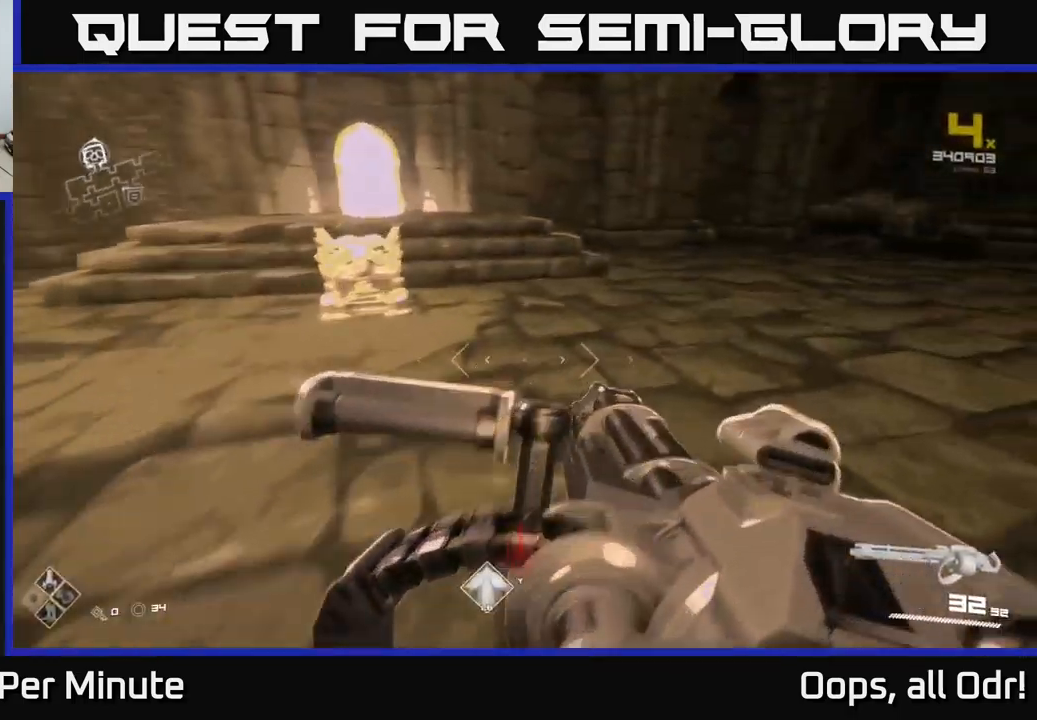
{"buttons": [], "left_stick": "center", "right_stick": "left", "events": [[117, "right_stick", "left"], [367, "left_stick", "center"]]}
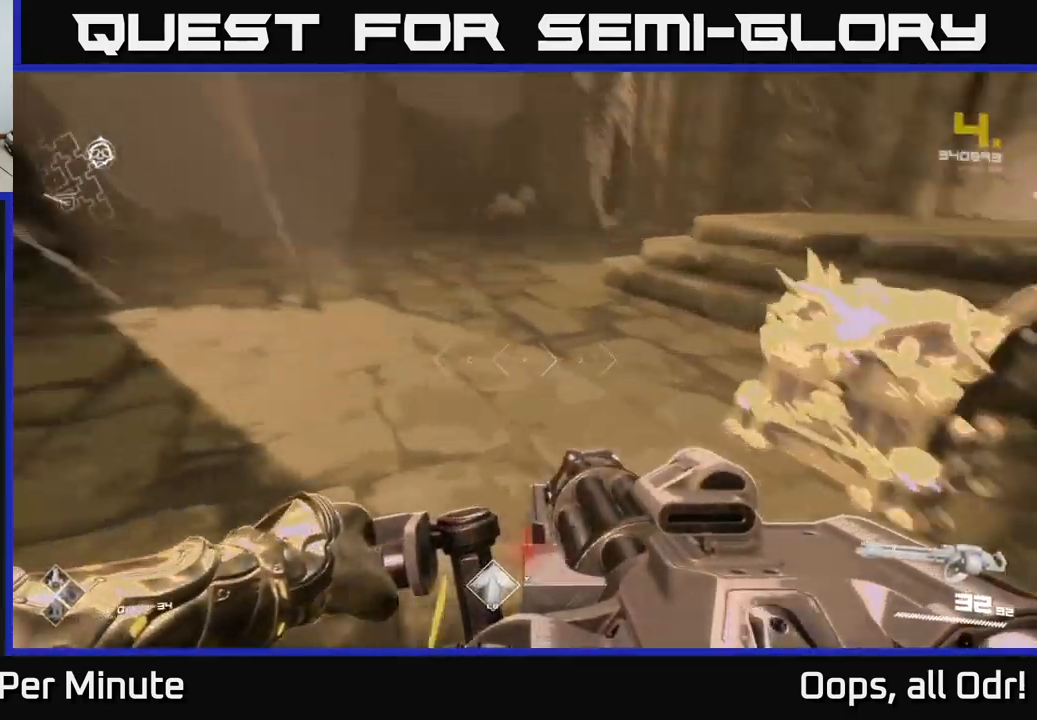
{"buttons": [], "left_stick": "up-right", "right_stick": "center", "events": [[17, "left_stick", "right"], [83, "right_stick", "right"], [150, "left_stick", "up"], [200, "right_stick", "center"], [233, "left_stick", "center"], [267, "X", "down"], [367, "X", "up"], [417, "left_stick", "up-right"]]}
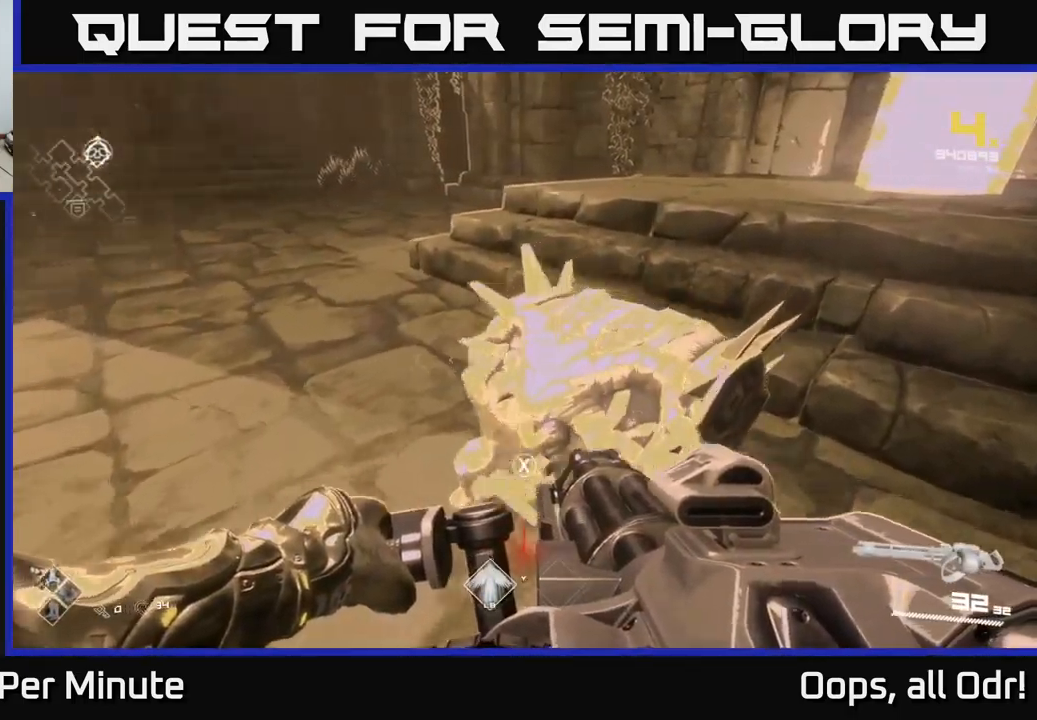
{"buttons": [], "left_stick": "center", "right_stick": "center", "events": [[50, "X", "down"], [83, "left_stick", "center"], [183, "X", "up"]]}
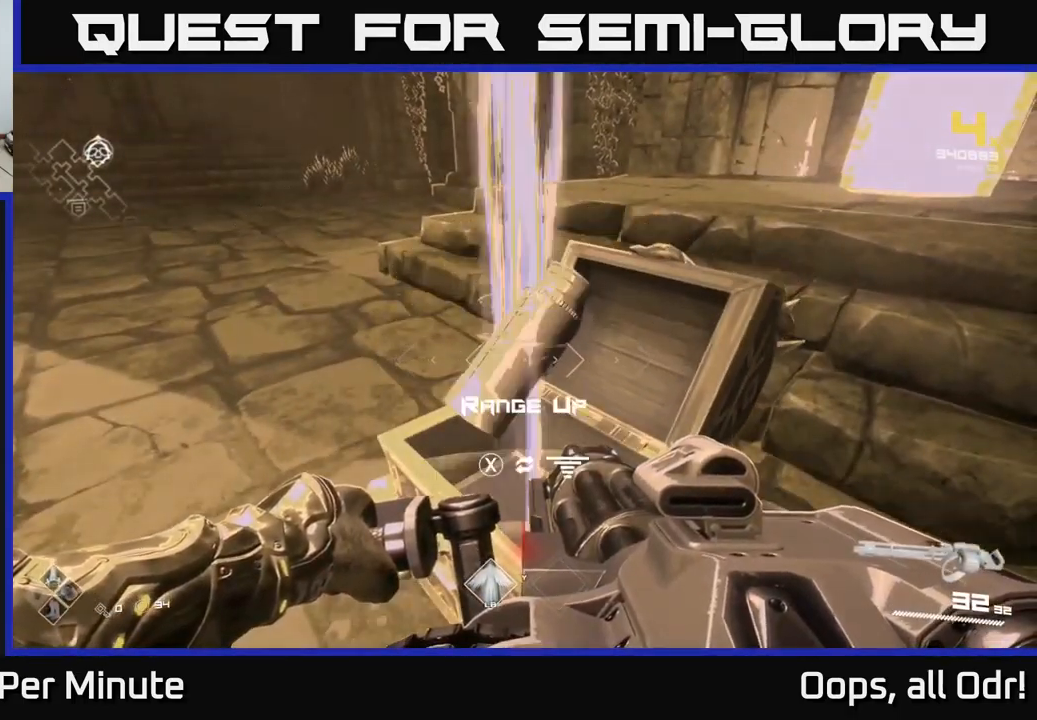
{"buttons": [], "left_stick": "center", "right_stick": "center", "events": [[350, "X", "down"], [417, "X", "up"]]}
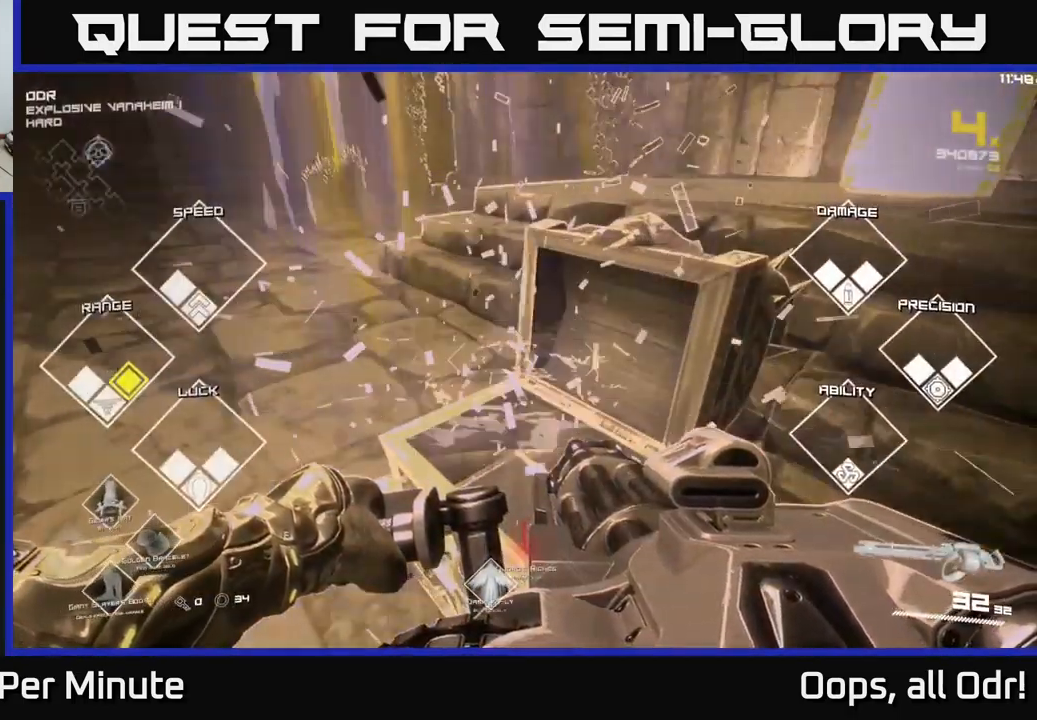
{"buttons": [], "left_stick": "up", "right_stick": "center", "events": [[33, "left_stick", "left"], [50, "right_stick", "left"], [267, "left_stick", "up"], [417, "right_stick", "center"]]}
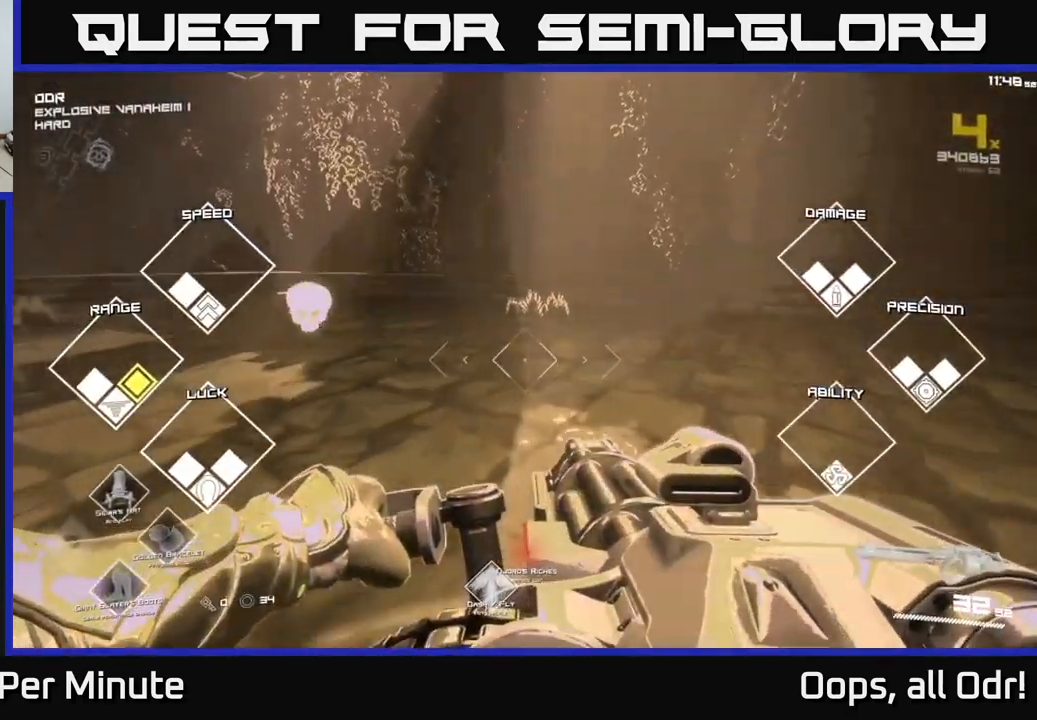
{"buttons": [], "left_stick": "up", "right_stick": "center", "events": [[133, "left_stick", "up-left"], [133, "right_stick", "left"], [267, "left_stick", "up"], [317, "right_stick", "center"]]}
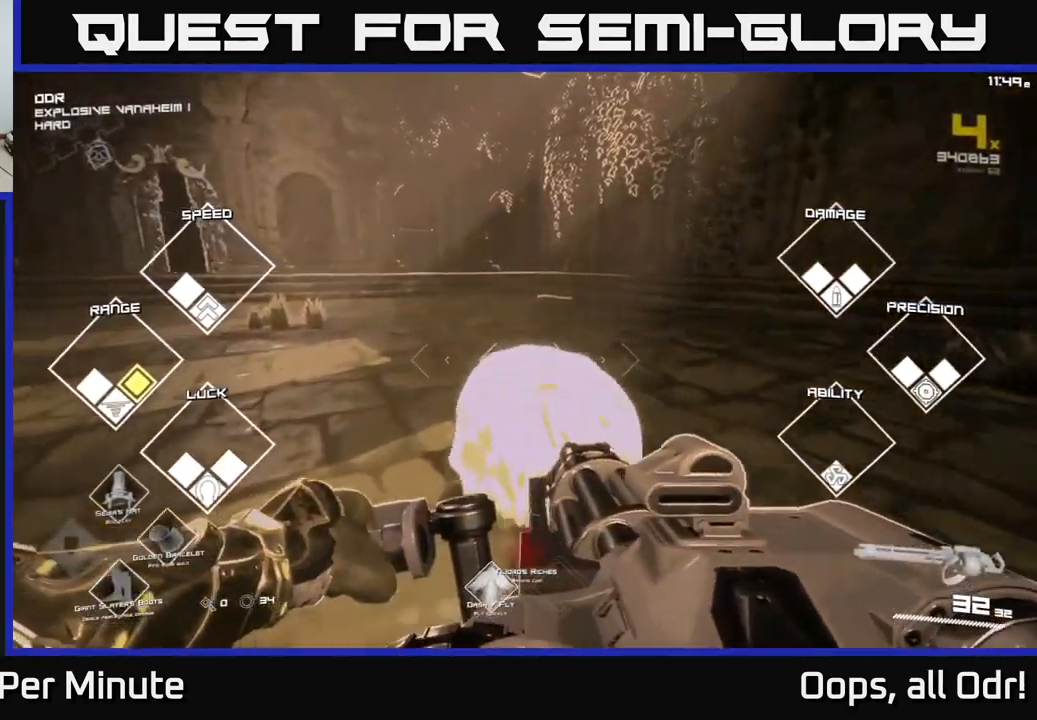
{"buttons": [], "left_stick": "up-left", "right_stick": "right", "events": [[117, "right_stick", "right"], [200, "left_stick", "up-right"], [467, "left_stick", "up-left"]]}
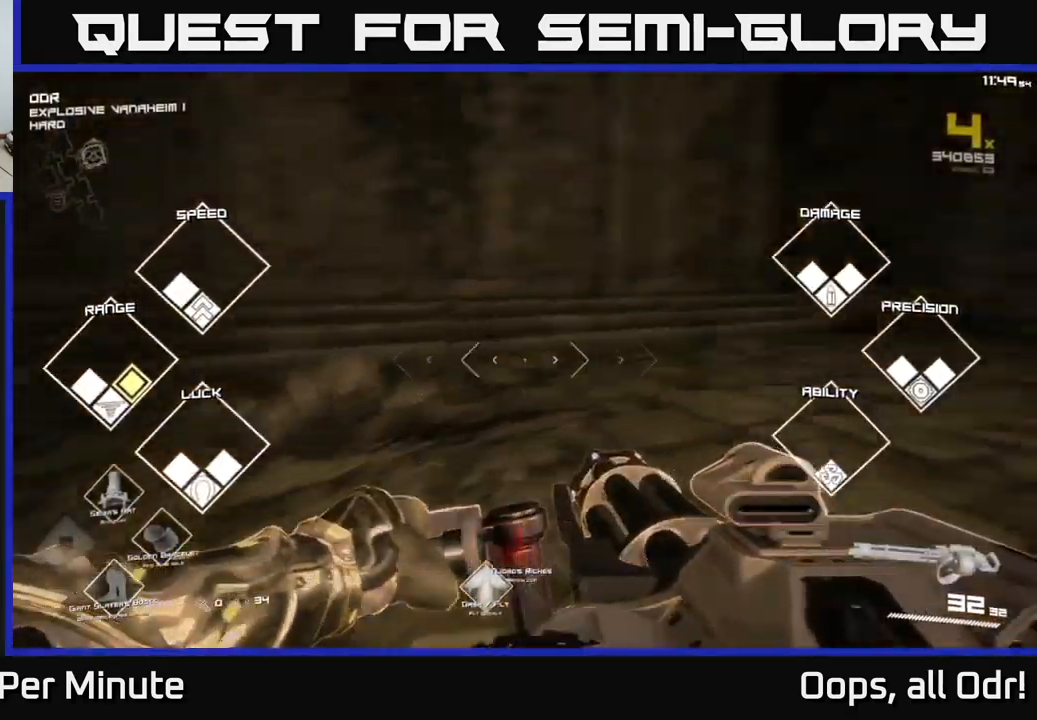
{"buttons": [], "left_stick": "center", "right_stick": "center", "events": [[84, "left_stick", "down-left"], [217, "left_stick", "down"], [467, "left_stick", "center"], [467, "right_stick", "center"]]}
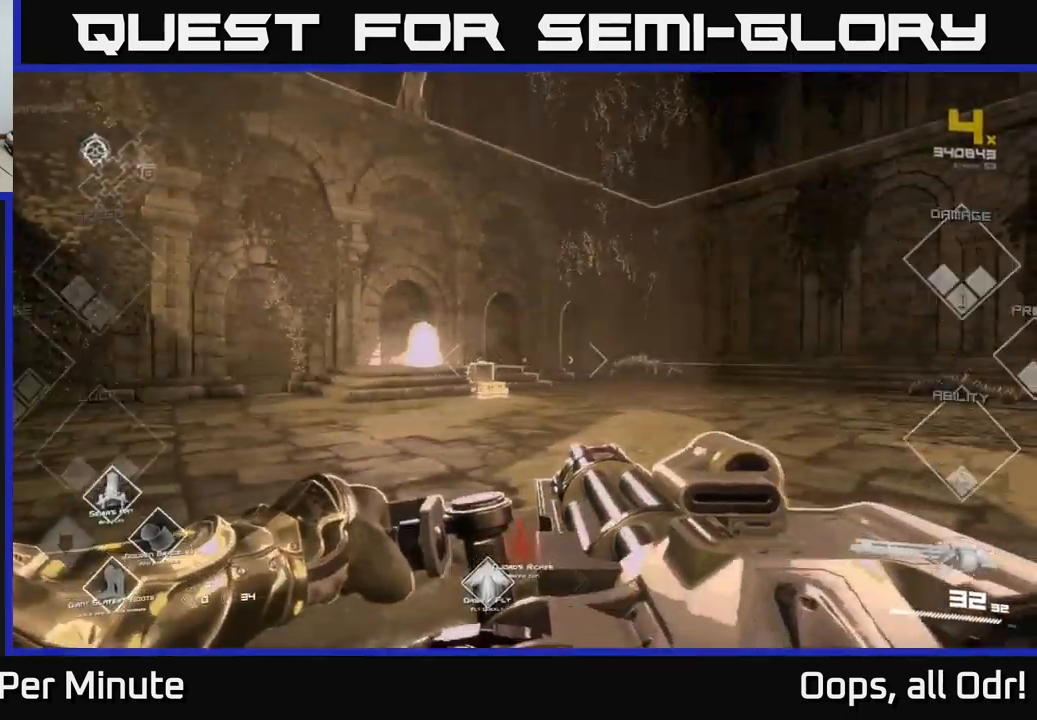
{"buttons": [], "left_stick": "center", "right_stick": "center", "events": []}
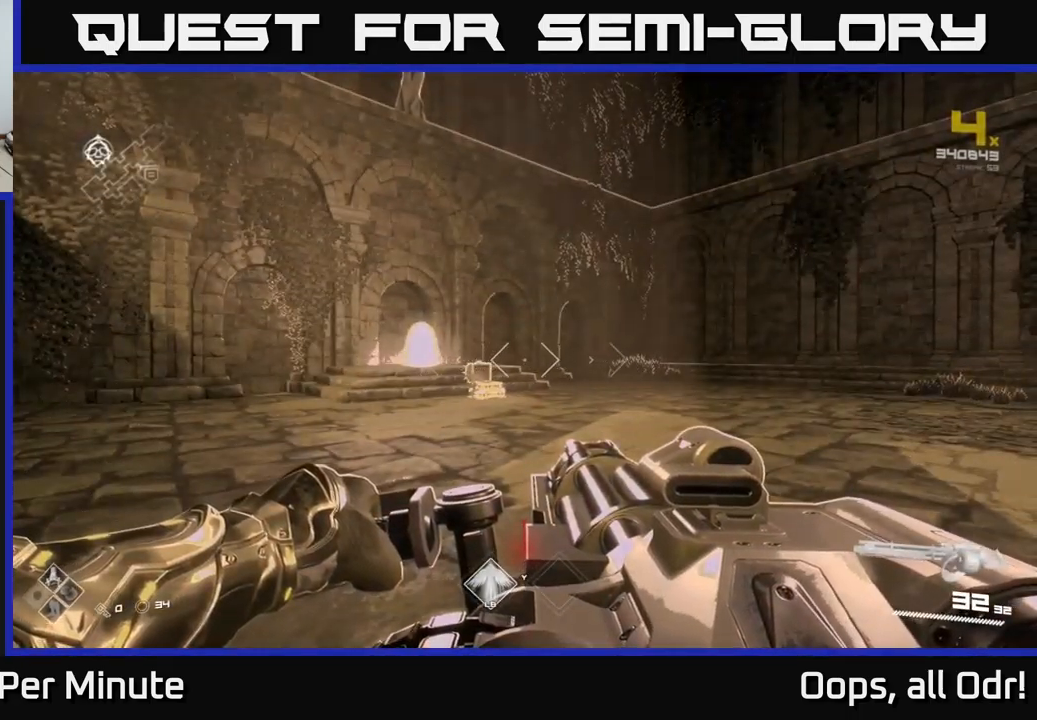
{"buttons": [], "left_stick": "left", "right_stick": "right", "events": [[100, "right_stick", "down"], [234, "right_stick", "center"], [467, "right_stick", "right"], [500, "left_stick", "left"]]}
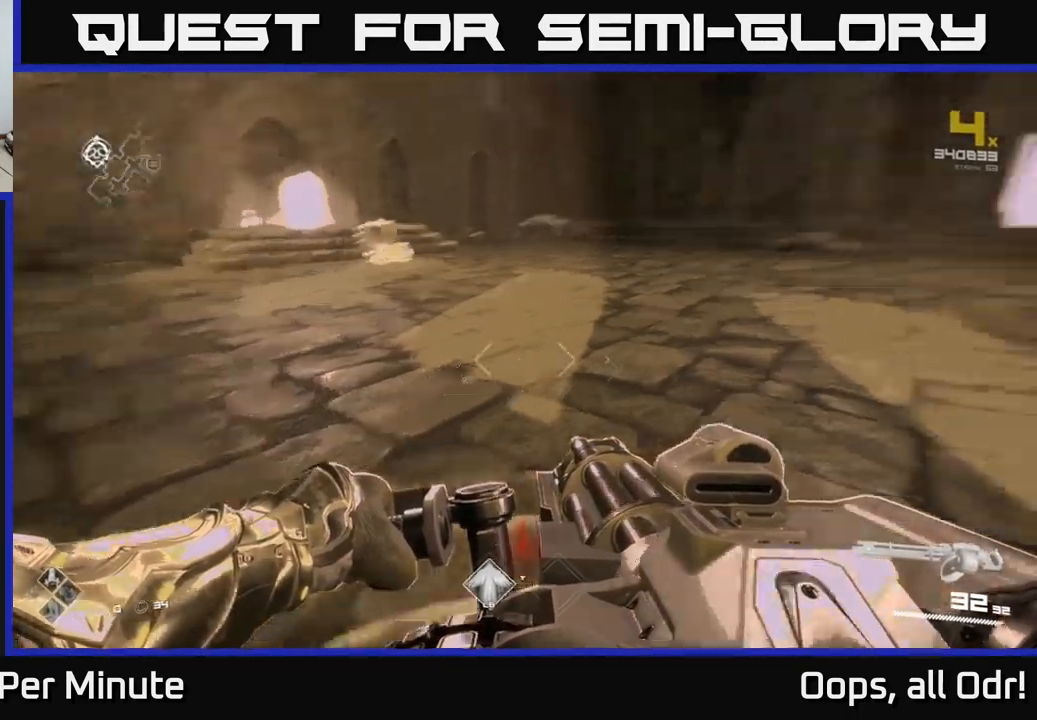
{"buttons": [], "left_stick": "left", "right_stick": "center", "events": [[284, "right_stick", "center"], [367, "left_stick", "center"], [500, "left_stick", "left"]]}
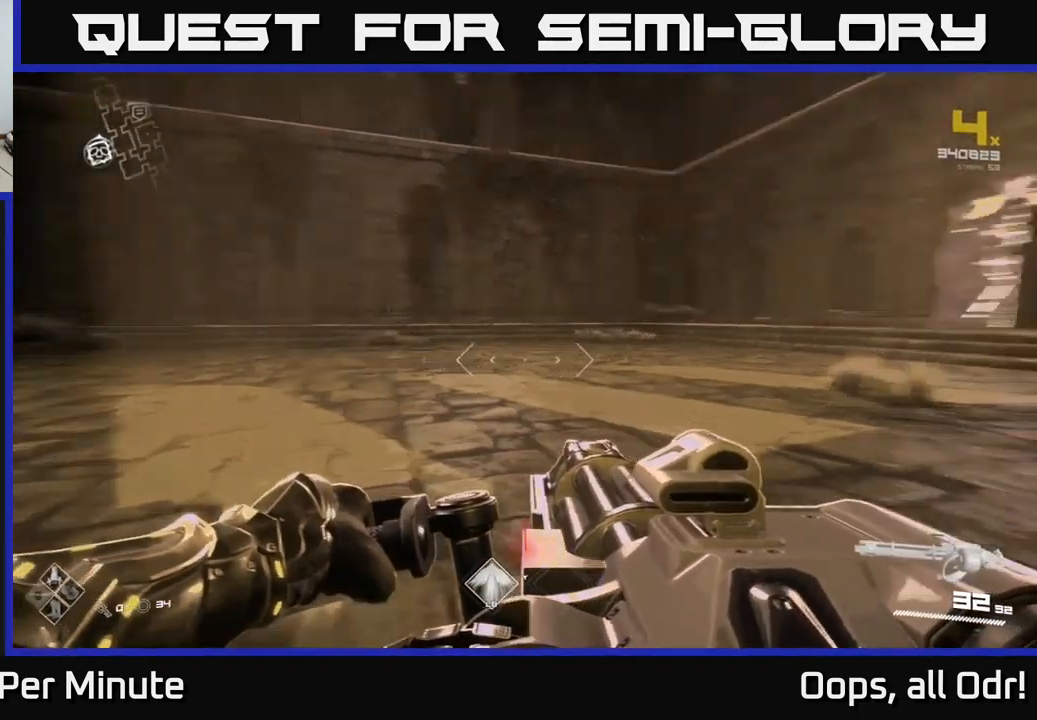
{"buttons": [], "left_stick": "left", "right_stick": "center", "events": [[17, "right_stick", "right"], [317, "right_stick", "center"]]}
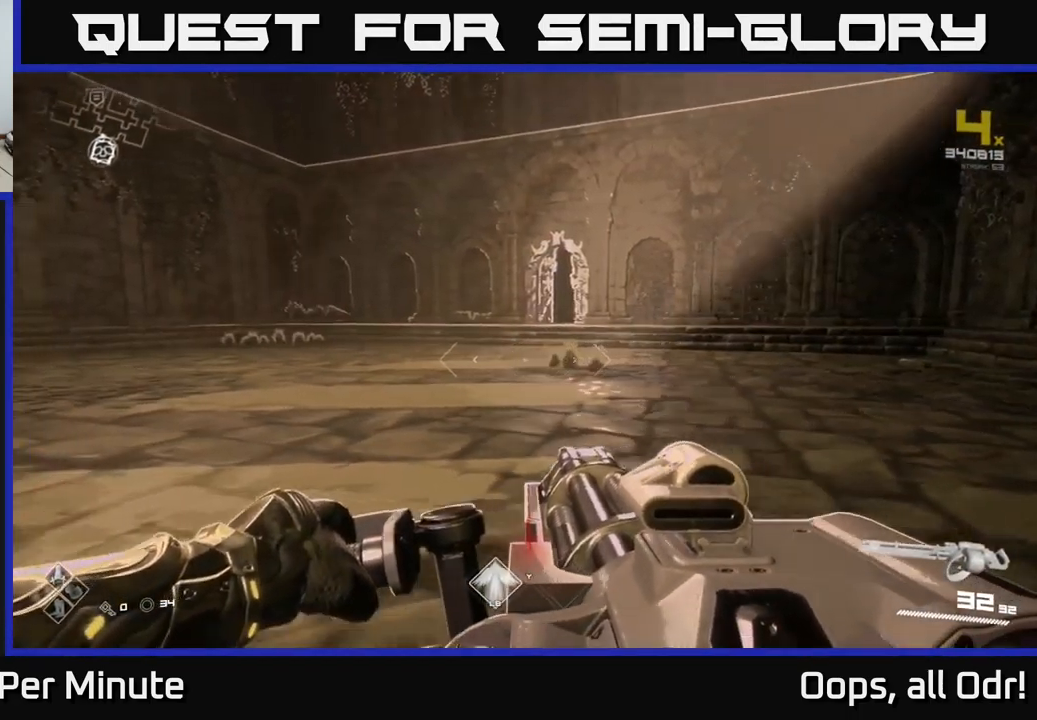
{"buttons": [], "left_stick": "center", "right_stick": "center", "events": [[134, "right_stick", "right"], [417, "right_stick", "center"], [467, "left_stick", "center"]]}
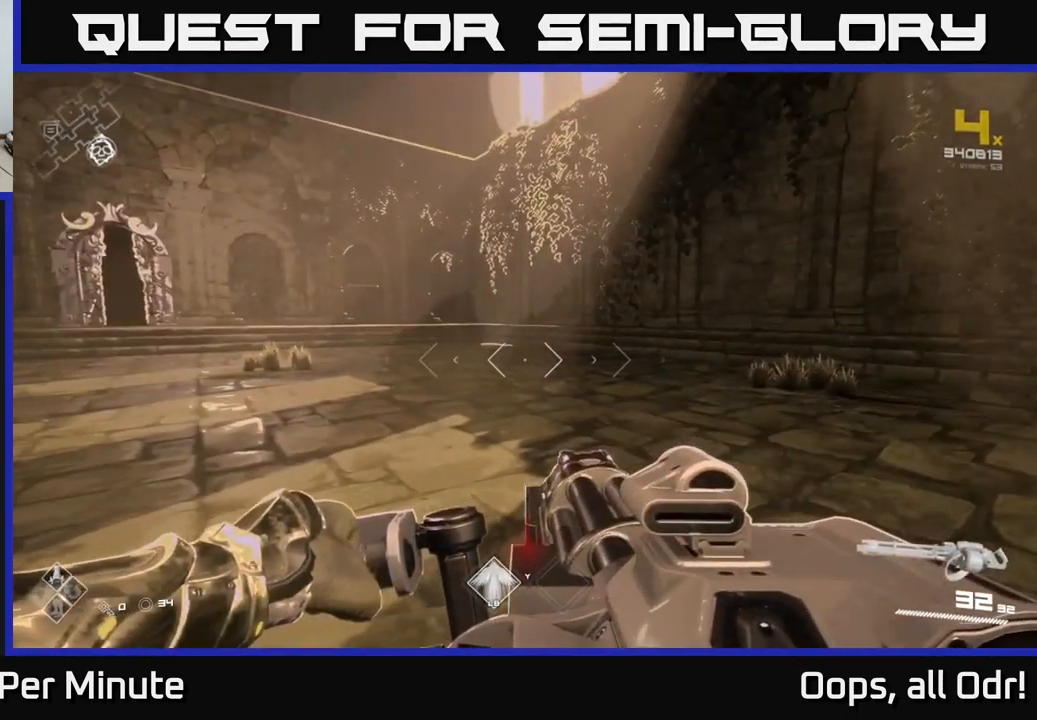
{"buttons": [], "left_stick": "right", "right_stick": "right", "events": [[84, "left_stick", "left"], [217, "right_stick", "right"], [367, "left_stick", "down-right"], [467, "left_stick", "right"]]}
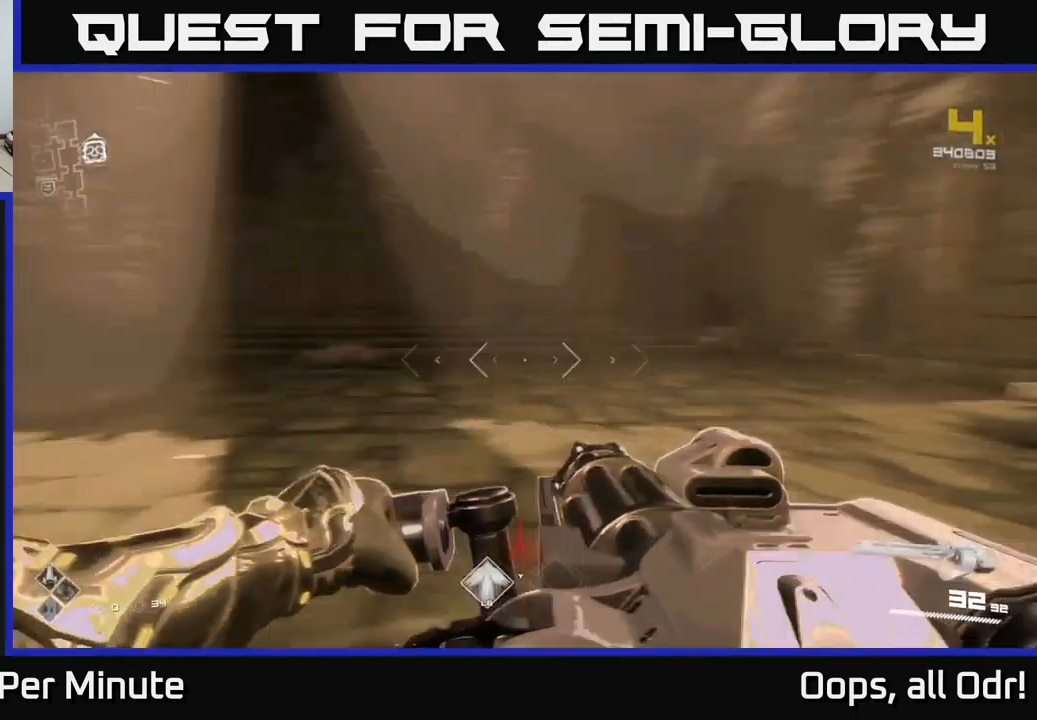
{"buttons": [], "left_stick": "up", "right_stick": "center", "events": [[117, "left_stick", "up-right"], [234, "left_stick", "up"], [334, "right_stick", "center"]]}
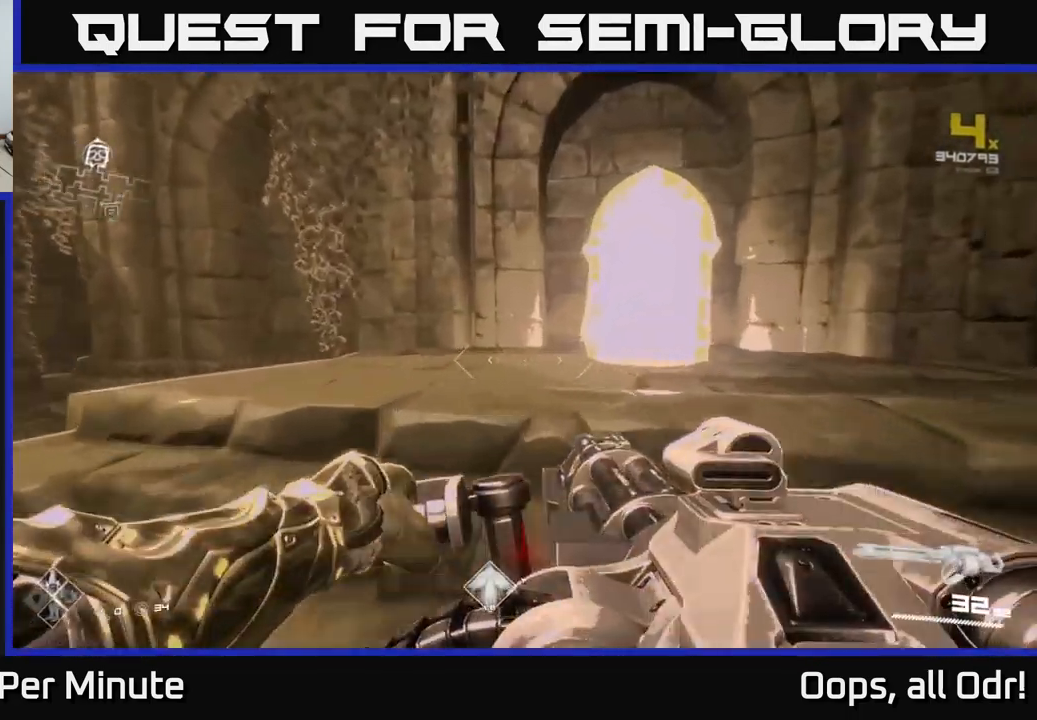
{"buttons": [], "left_stick": "up-right", "right_stick": "left", "events": [[34, "L1", "down"], [67, "right_stick", "right"], [217, "right_stick", "center"], [434, "L1", "up"], [450, "left_stick", "up-right"], [467, "right_stick", "left"]]}
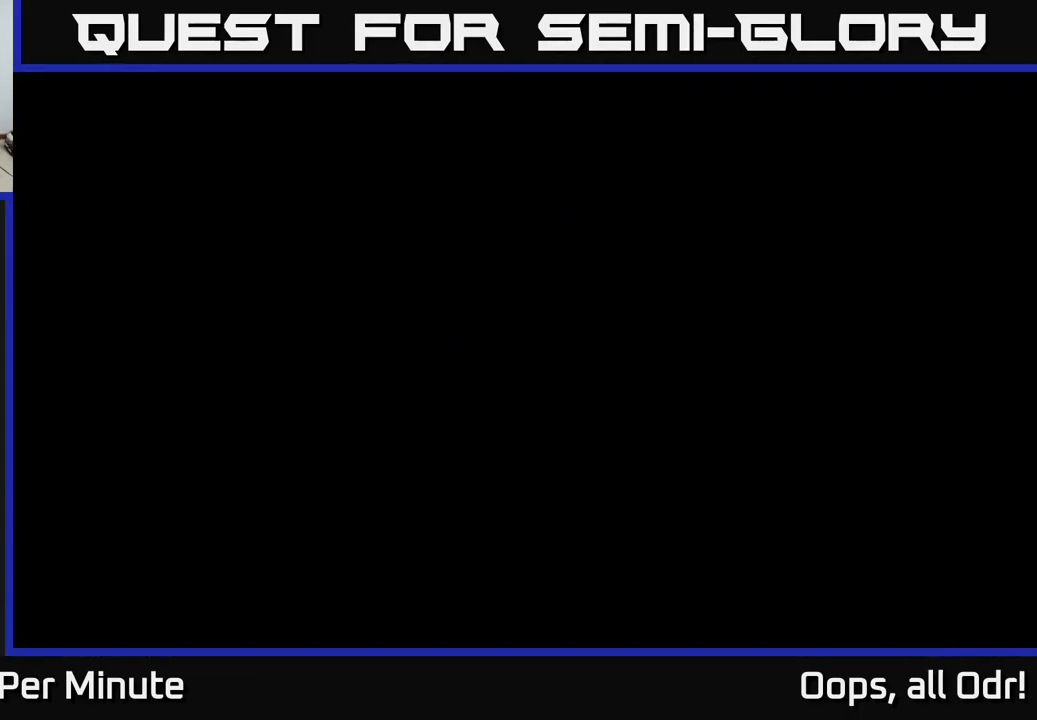
{"buttons": [], "left_stick": "center", "right_stick": "center", "events": [[34, "right_stick", "center"], [84, "left_stick", "center"]]}